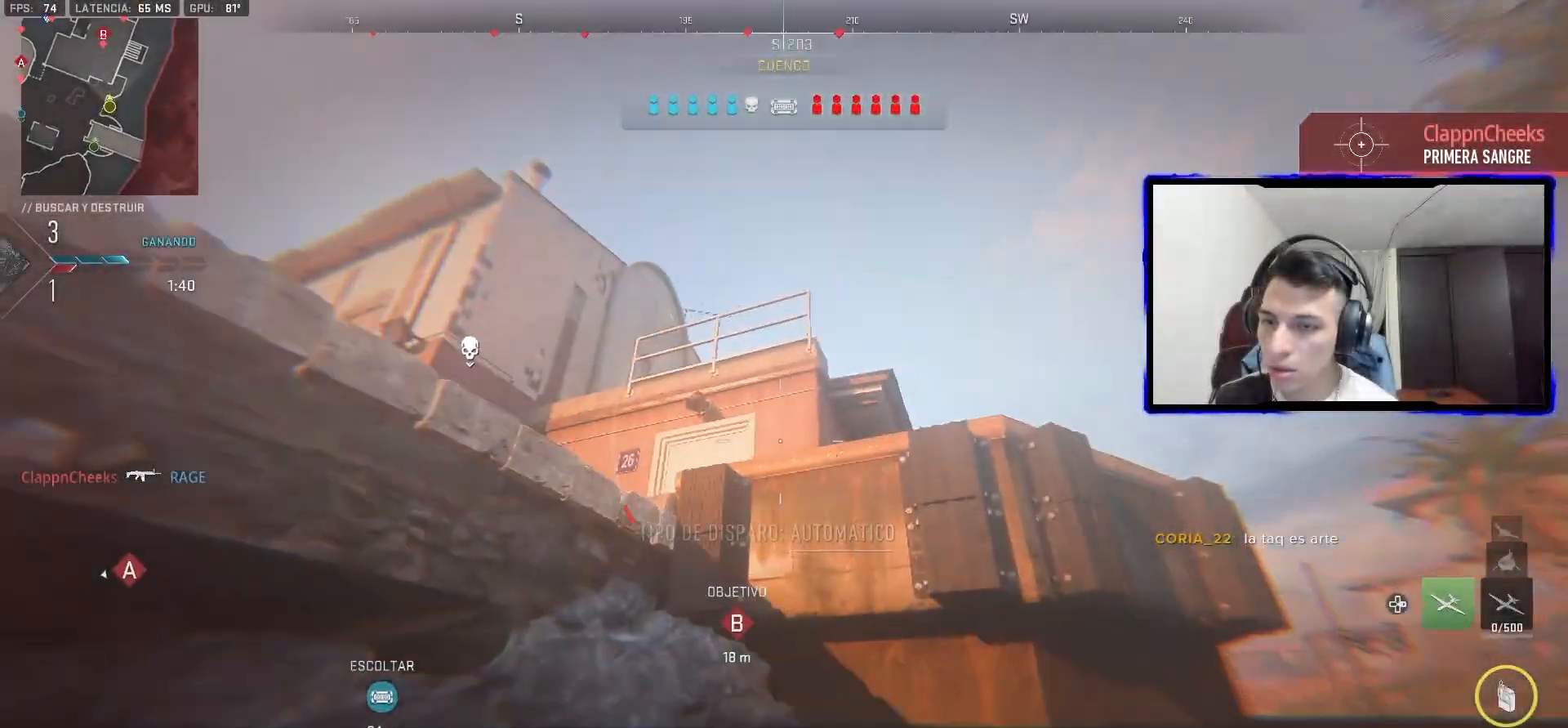
Gameplay with a controller (PlayStation layout); each line is a JSON object with the inputs held at the frame after it (dt_ms = milliseconds from this image to that frame). "events" lists button and stick changes between this image and that frame as [ms after this image, input, new state], when the widget could be followed in between. Not read: SELECT.
{"dt_ms": 500, "buttons": [], "left_stick": "up-right", "right_stick": "center", "events": [[150, "right_stick", "center"], [200, "right_stick", "left"], [333, "right_stick", "center"]]}
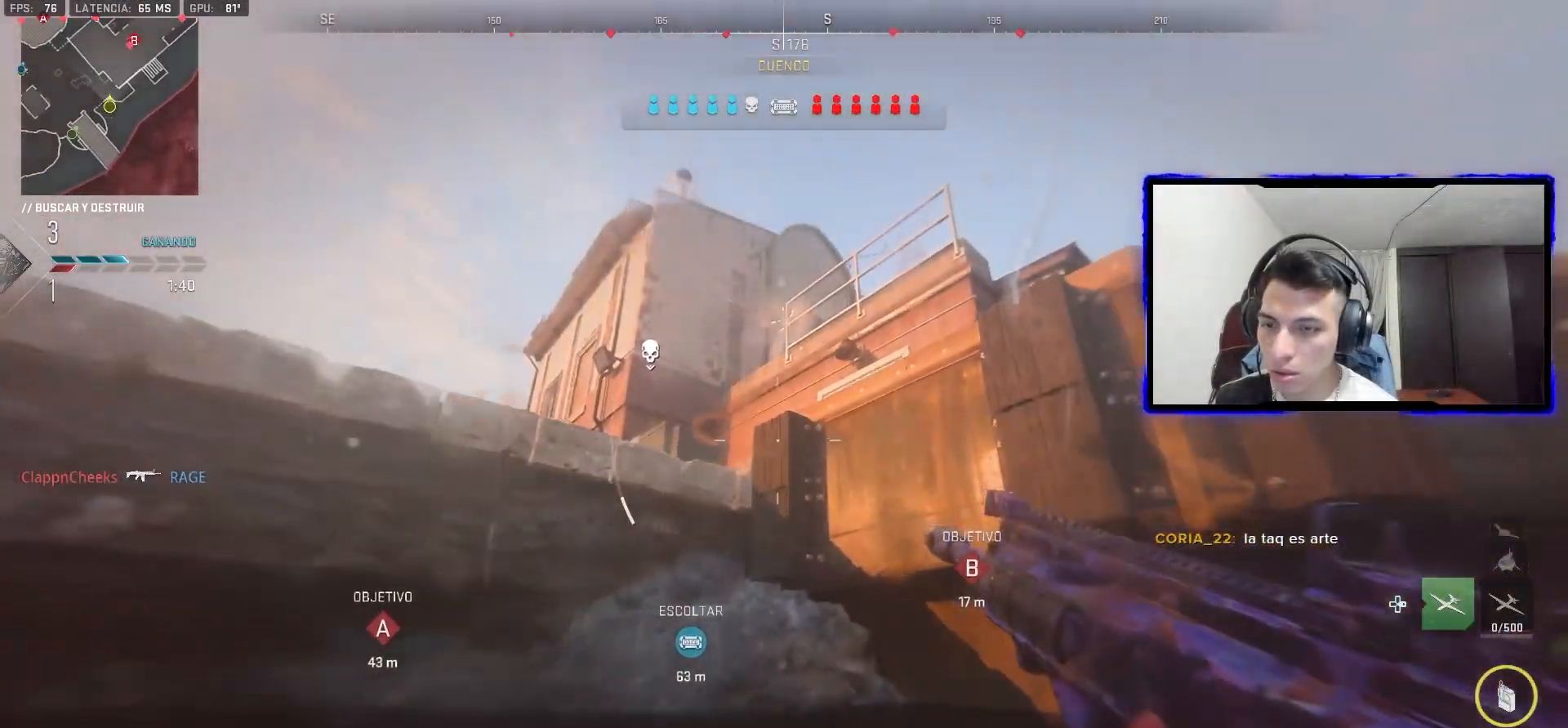
{"dt_ms": 500, "buttons": [], "left_stick": "up-right", "right_stick": "center", "events": []}
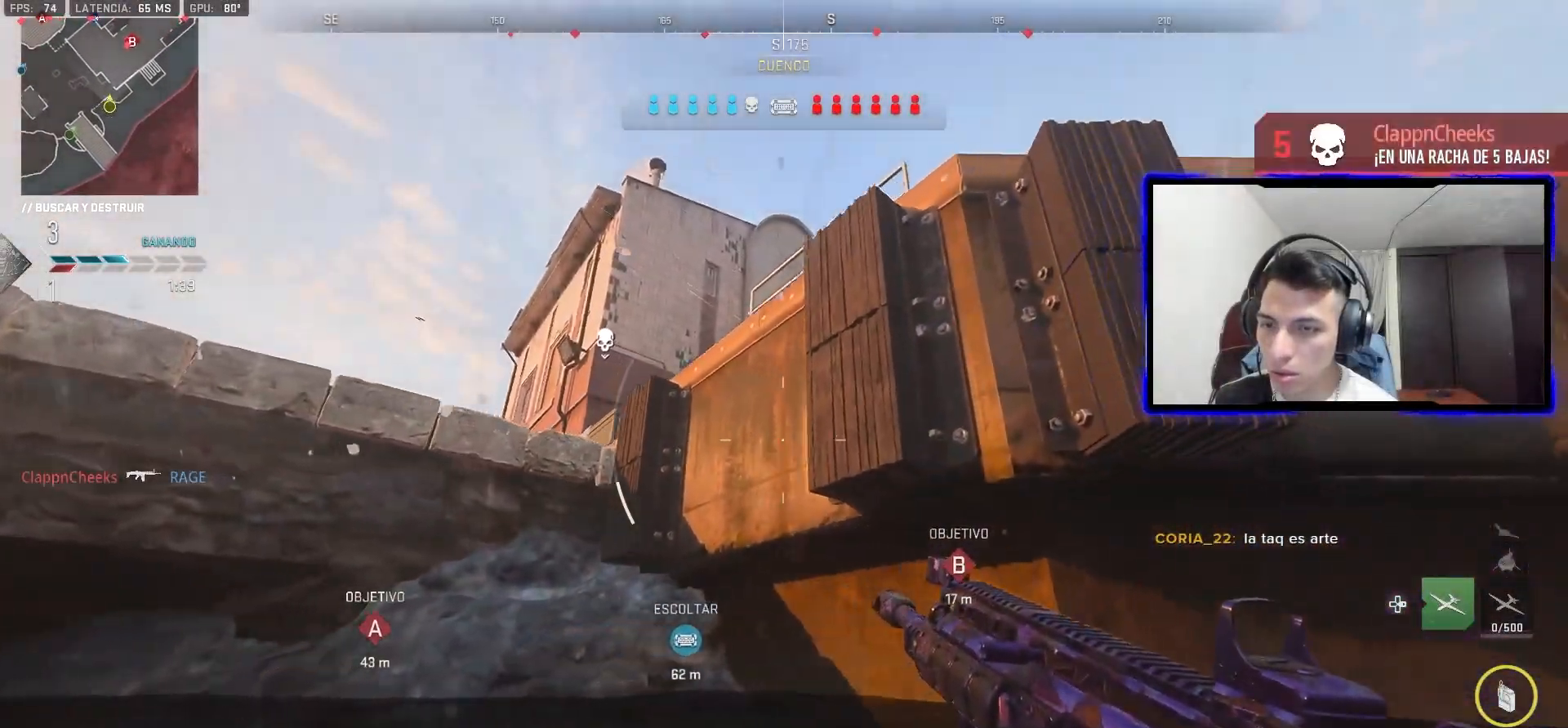
{"dt_ms": 500, "buttons": [], "left_stick": "up-right", "right_stick": "down-right", "events": [[267, "left_stick", "right"], [417, "right_stick", "down-right"], [450, "left_stick", "up-right"]]}
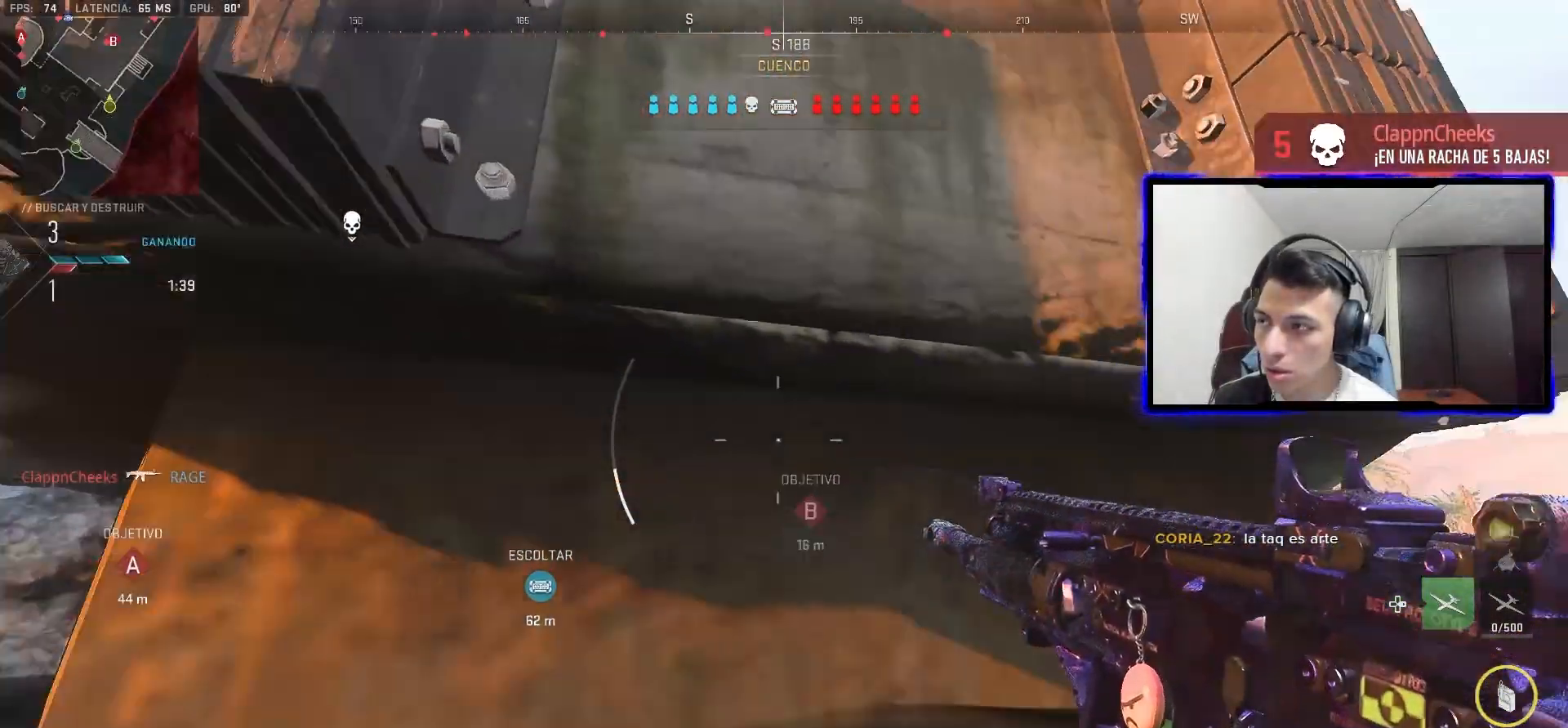
{"dt_ms": 500, "buttons": ["L1"], "left_stick": "up-right", "right_stick": "center", "events": [[100, "right_stick", "center"], [333, "L1", "down"]]}
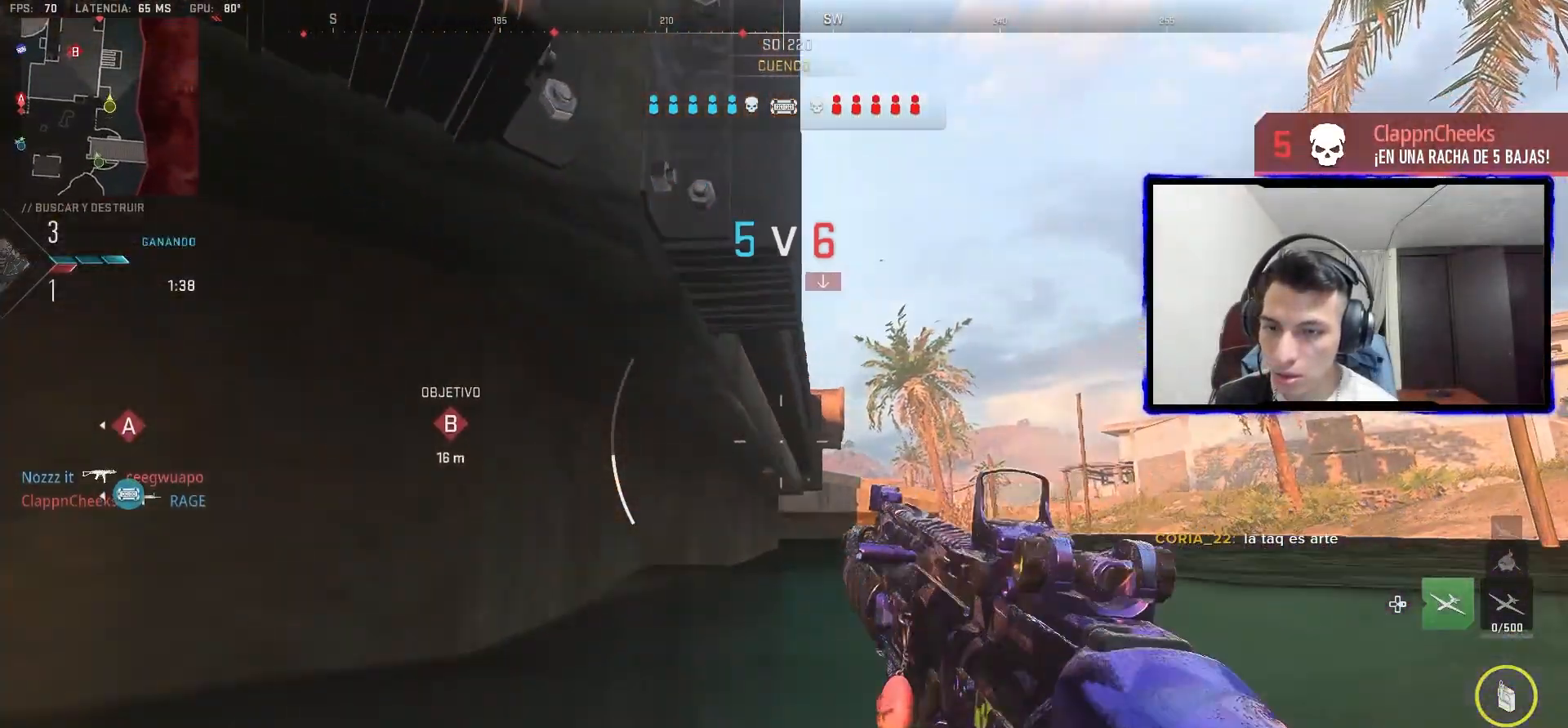
{"dt_ms": 500, "buttons": ["L1"], "left_stick": "right", "right_stick": "up-left"}
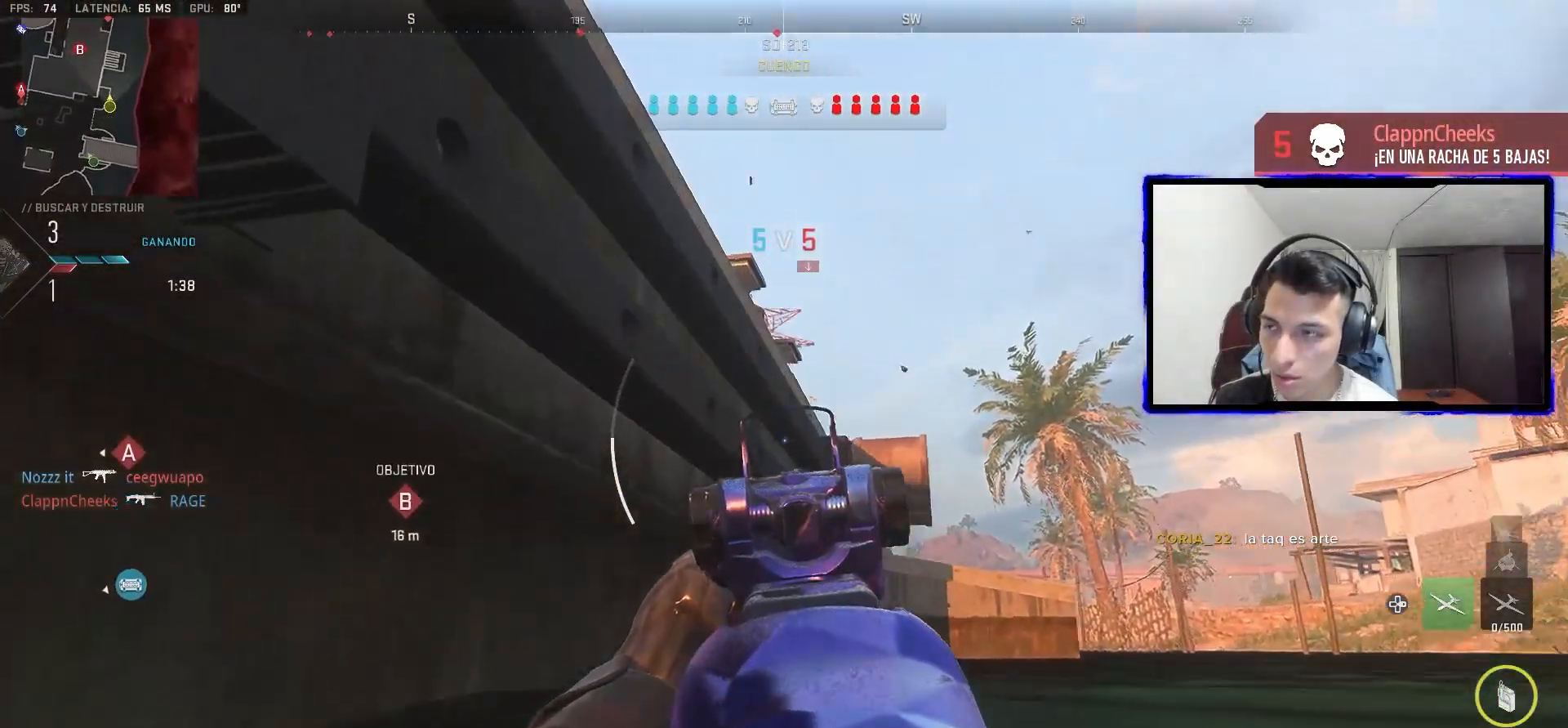
{"dt_ms": 500, "buttons": ["L1"], "left_stick": "right", "right_stick": "center"}
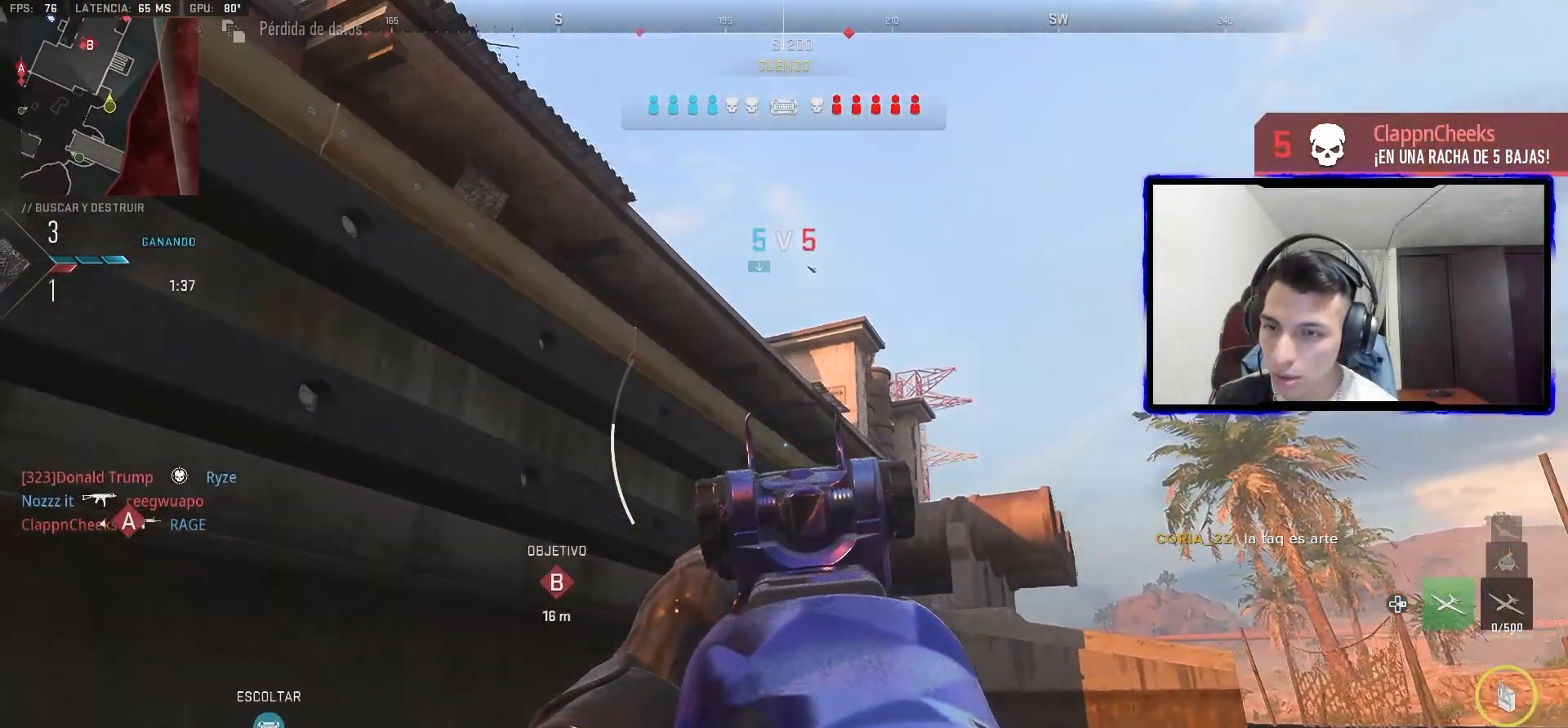
{"dt_ms": 500, "buttons": ["L1"], "left_stick": "up-left", "right_stick": "center", "events": [[117, "right_stick", "up-left"], [250, "right_stick", "center"], [283, "left_stick", "up-left"], [333, "right_stick", "up-left"], [417, "right_stick", "center"]]}
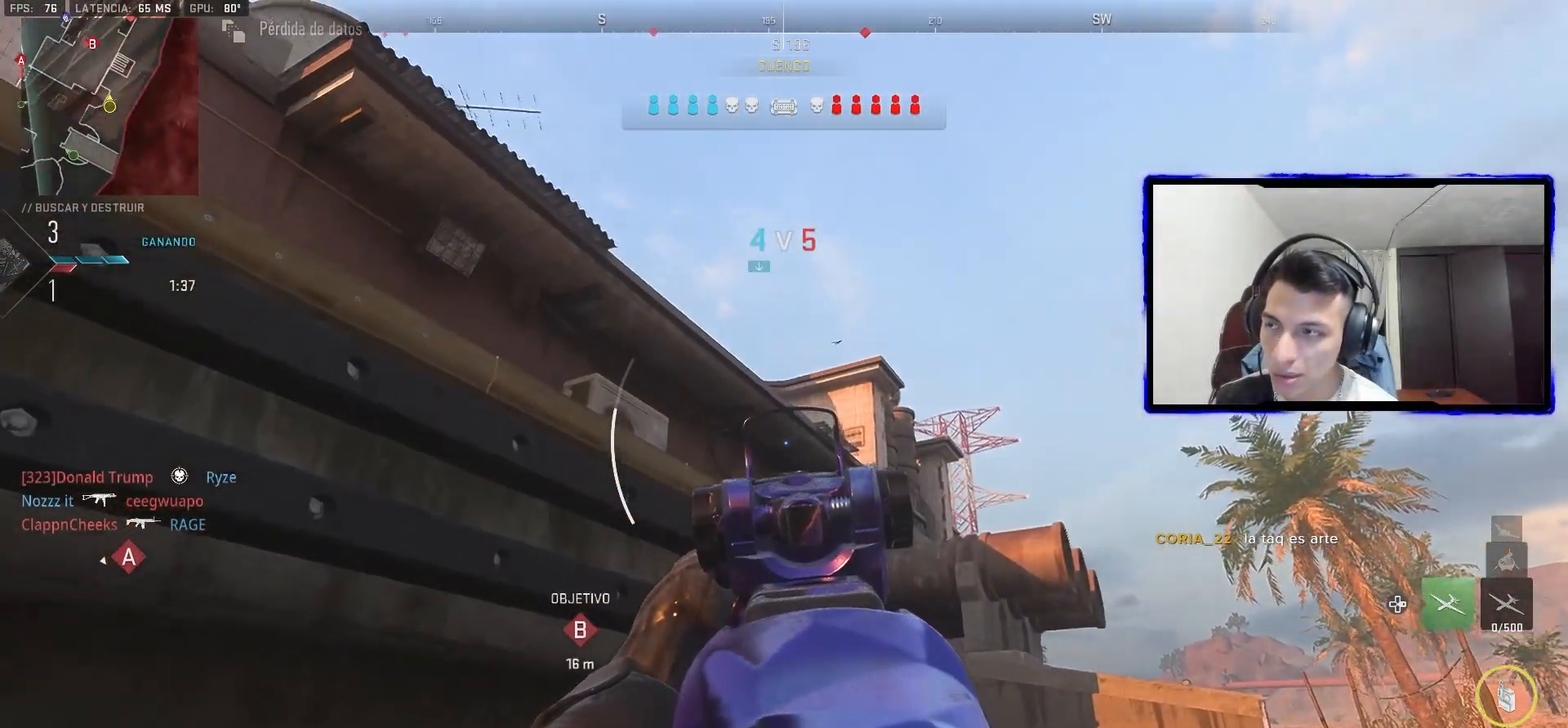
{"dt_ms": 500, "buttons": ["L1"], "left_stick": "up-left", "right_stick": "center", "events": []}
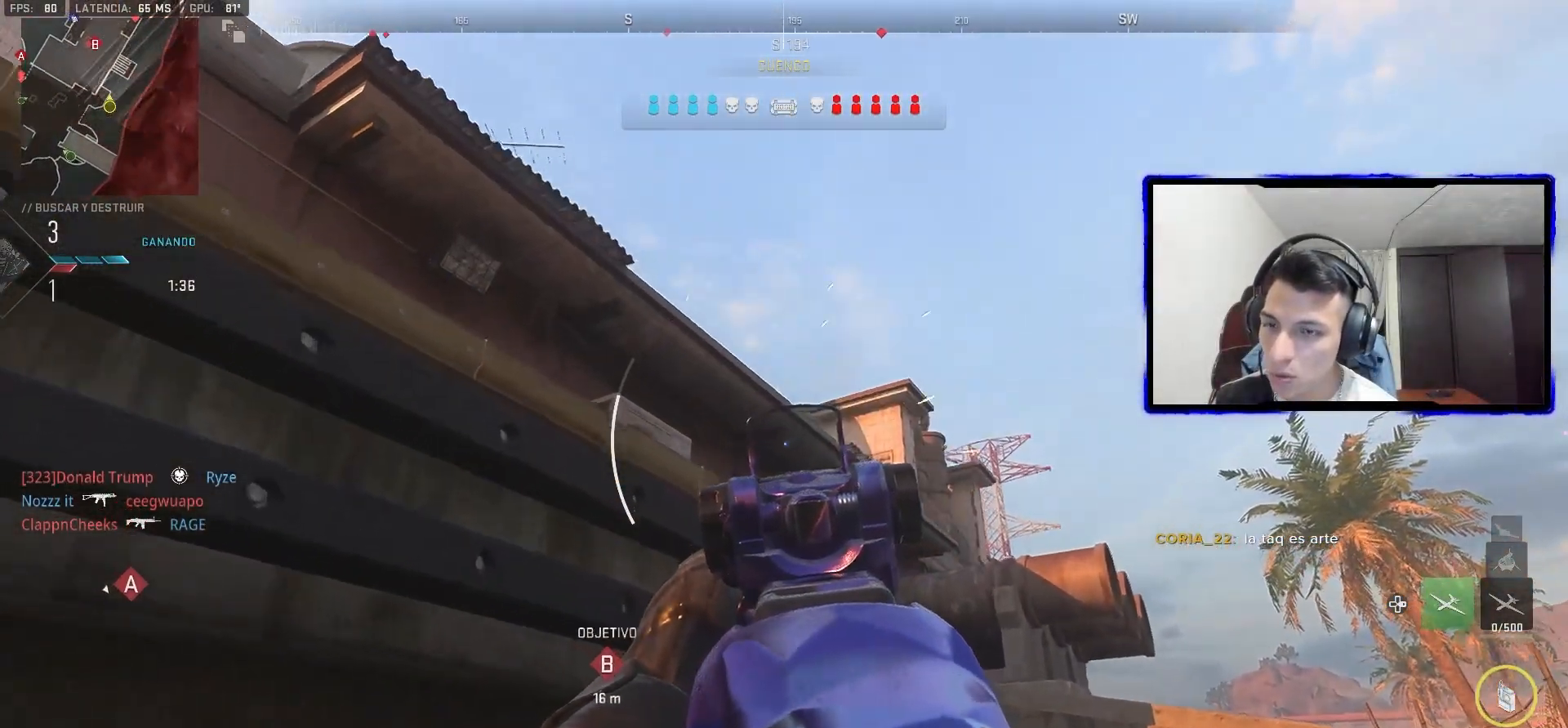
{"dt_ms": 500, "buttons": ["CROSS"], "left_stick": "up-left", "right_stick": "center", "events": [[333, "right_stick", "up-left"], [350, "L1", "up"], [417, "CROSS", "down"], [500, "right_stick", "center"]]}
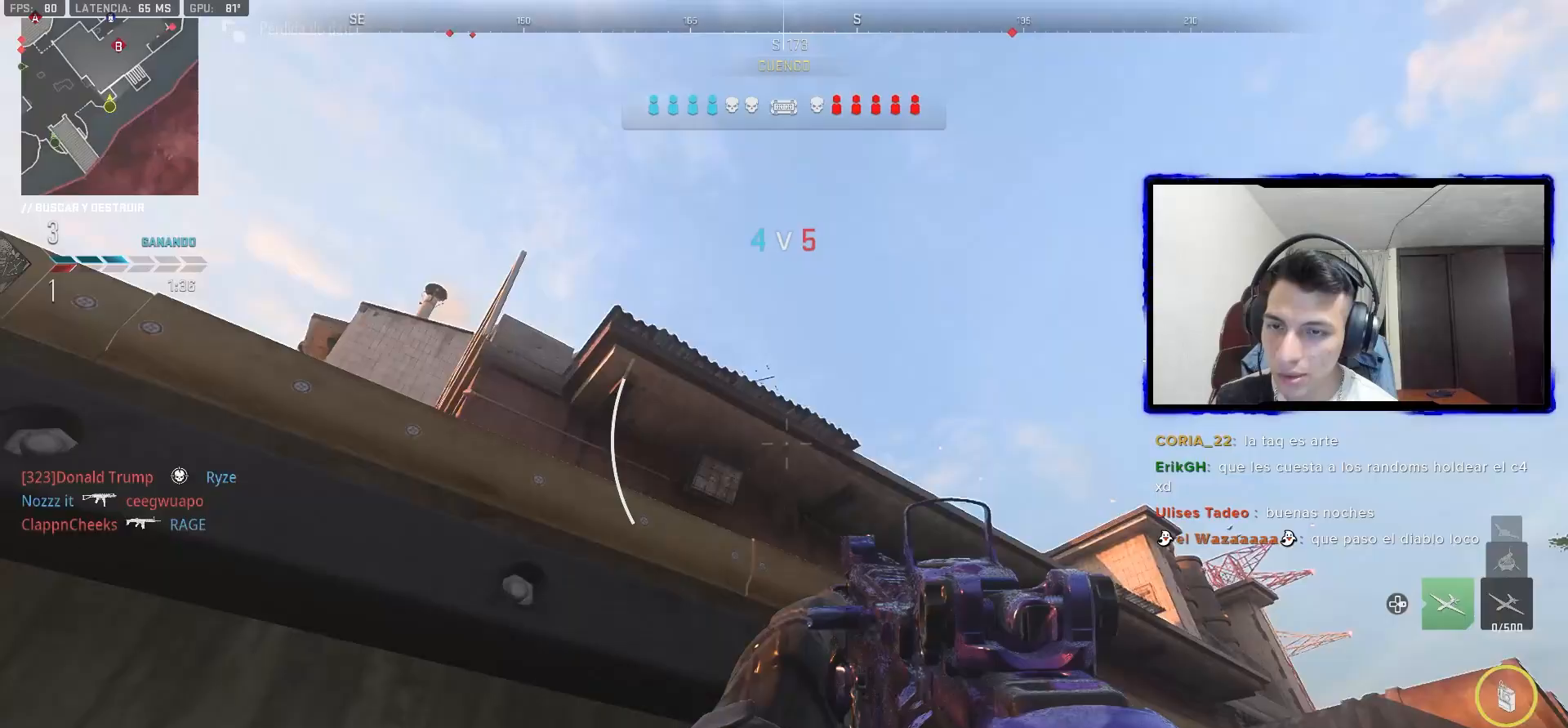
{"dt_ms": 500, "buttons": ["CROSS"], "left_stick": "up-left", "right_stick": "down", "events": [[17, "CROSS", "up"], [83, "CROSS", "down"], [167, "CROSS", "up"], [183, "right_stick", "down-left"], [233, "CROSS", "down"], [267, "L3", "down"], [350, "CROSS", "up"], [350, "L3", "up"], [367, "right_stick", "down"], [400, "CROSS", "down"]]}
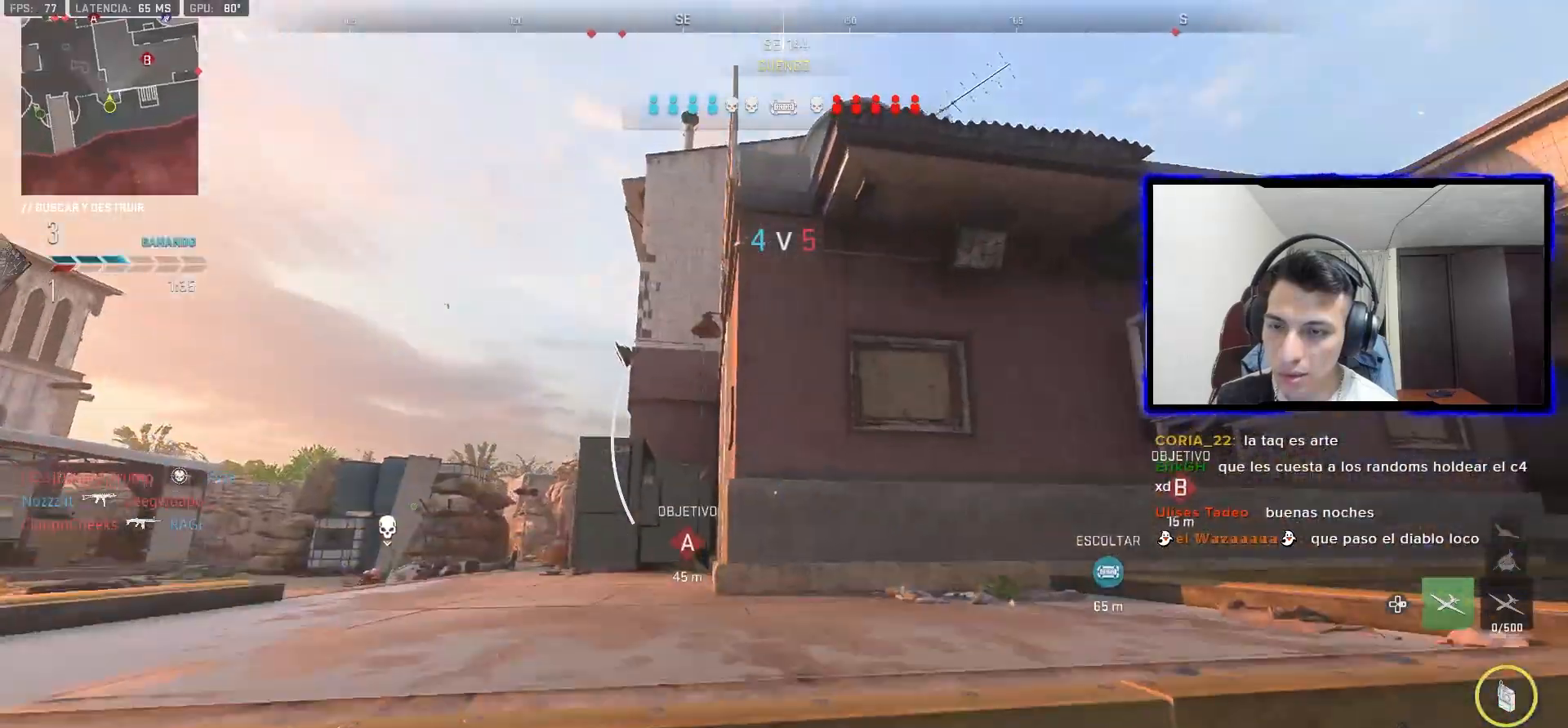
{"dt_ms": 500, "buttons": ["L1"], "left_stick": "up", "right_stick": "center", "events": [[33, "CROSS", "up"], [50, "right_stick", "center"], [83, "left_stick", "up"], [100, "CROSS", "down"], [250, "CROSS", "up"], [250, "L1", "down"], [283, "right_stick", "down-right"], [483, "right_stick", "center"]]}
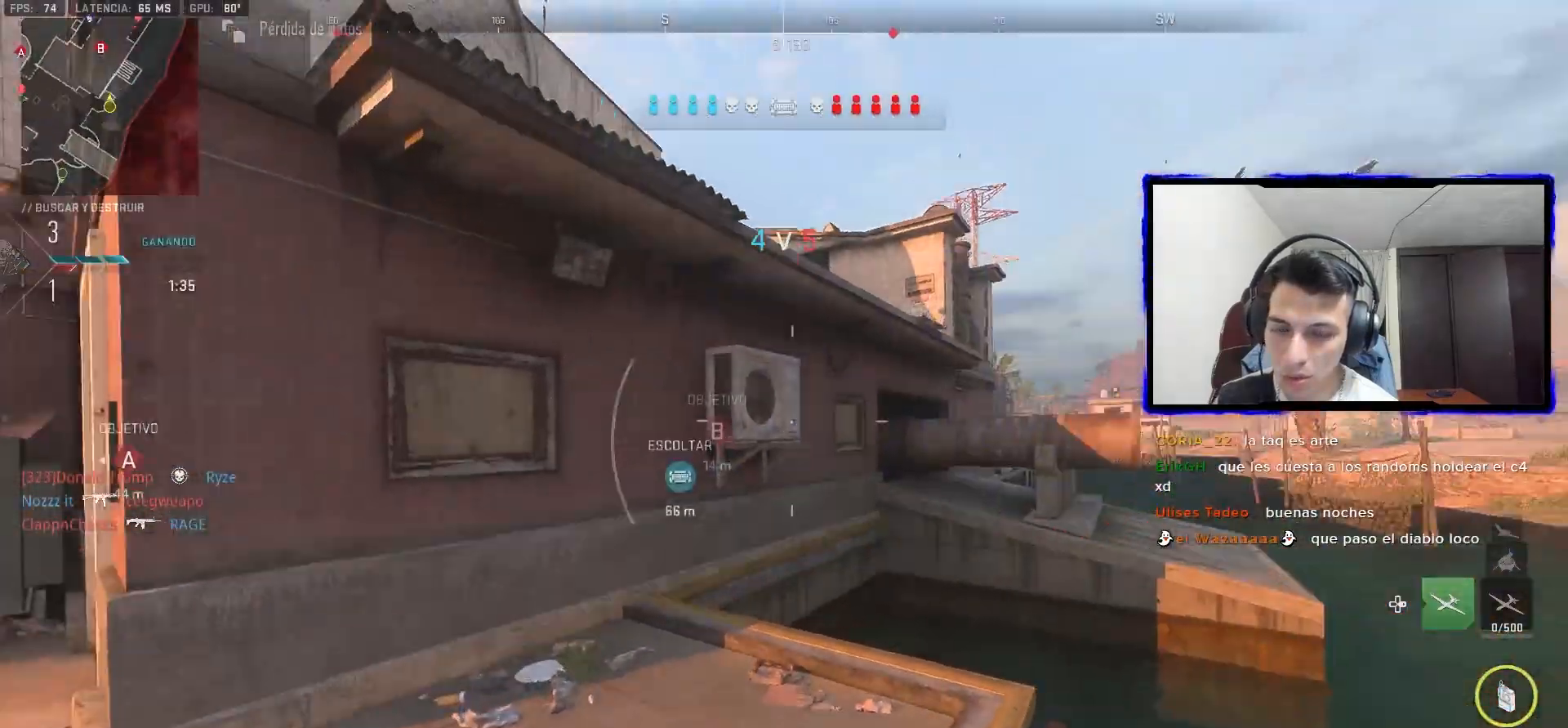
{"dt_ms": 1000, "buttons": [], "left_stick": "up-left", "right_stick": "center"}
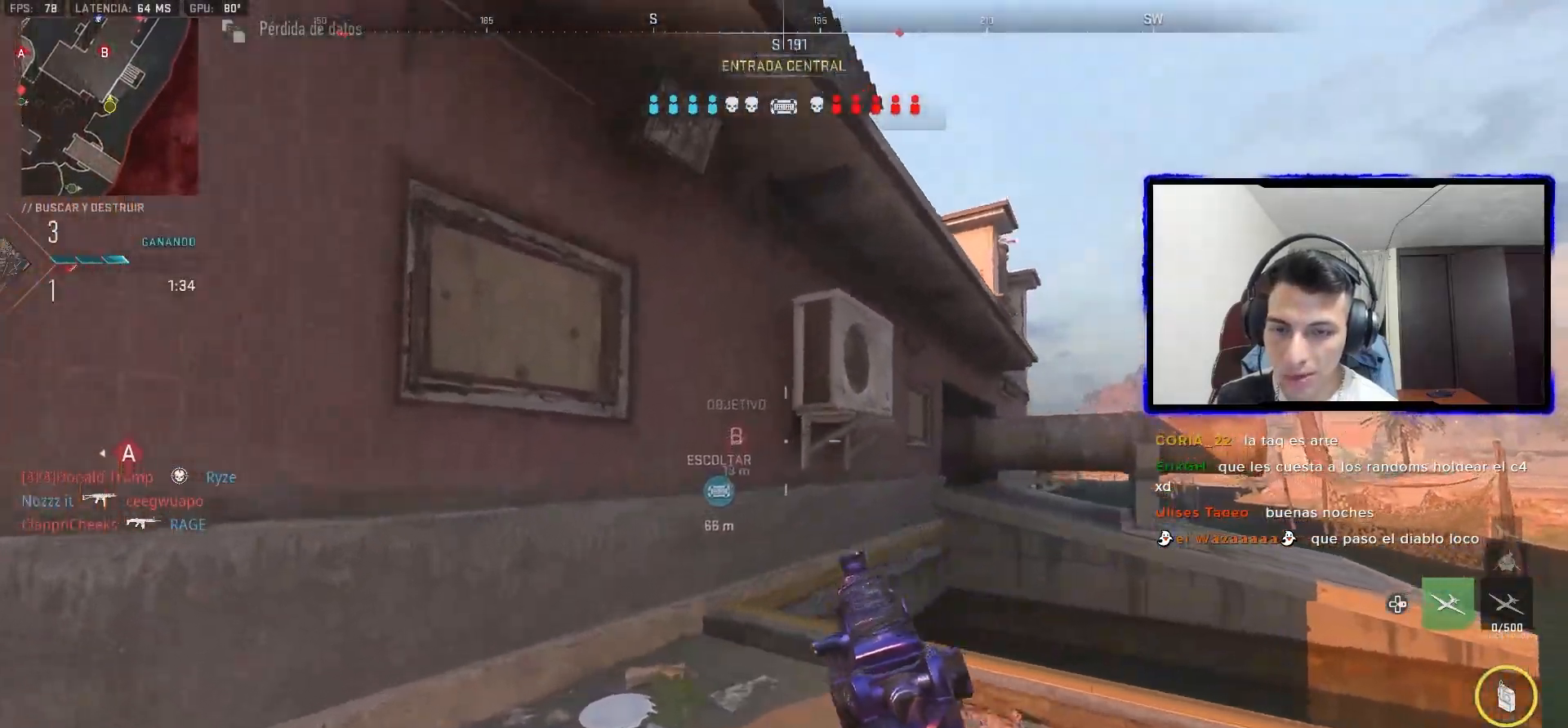
{"dt_ms": 500, "buttons": [], "left_stick": "up-left", "right_stick": "center", "events": []}
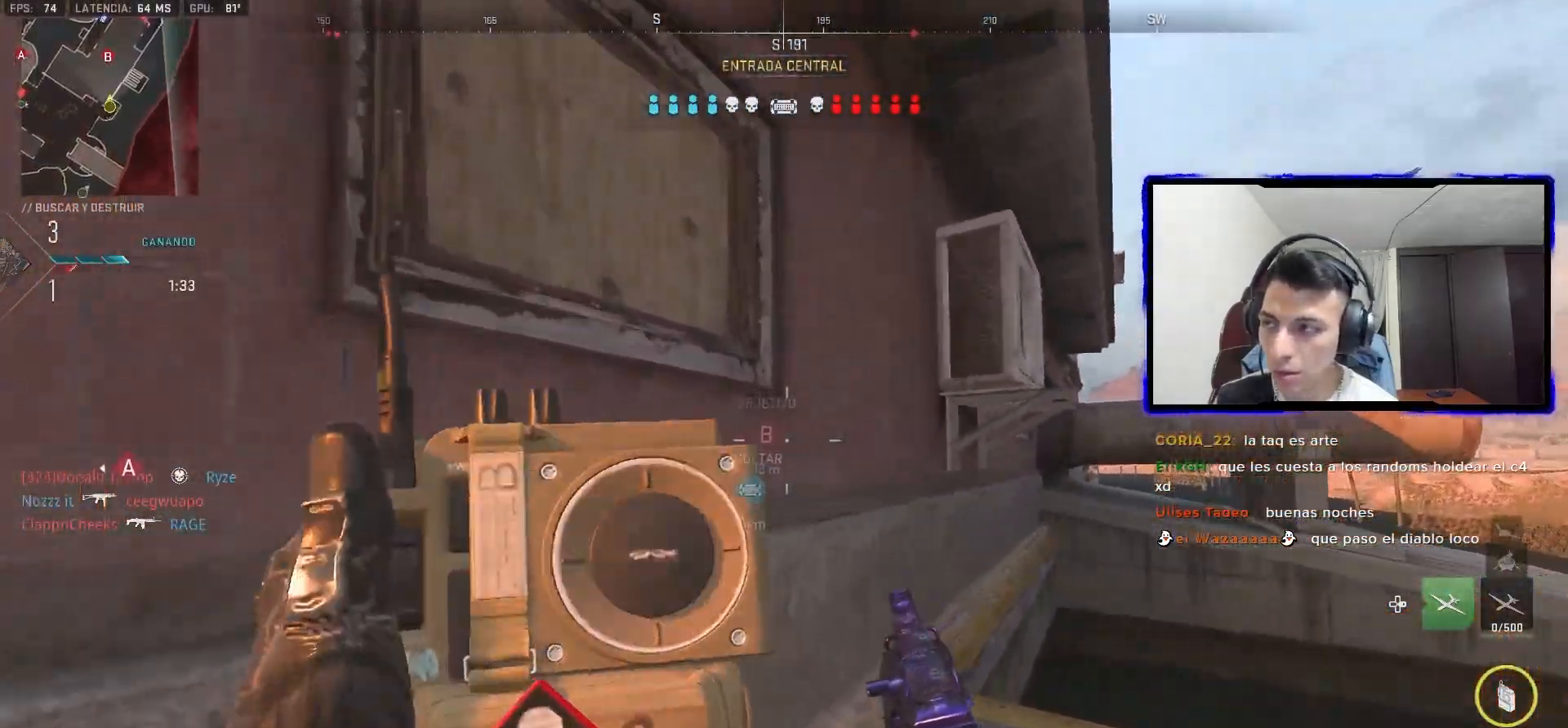
{"dt_ms": 1000, "buttons": [], "left_stick": "down", "right_stick": "left"}
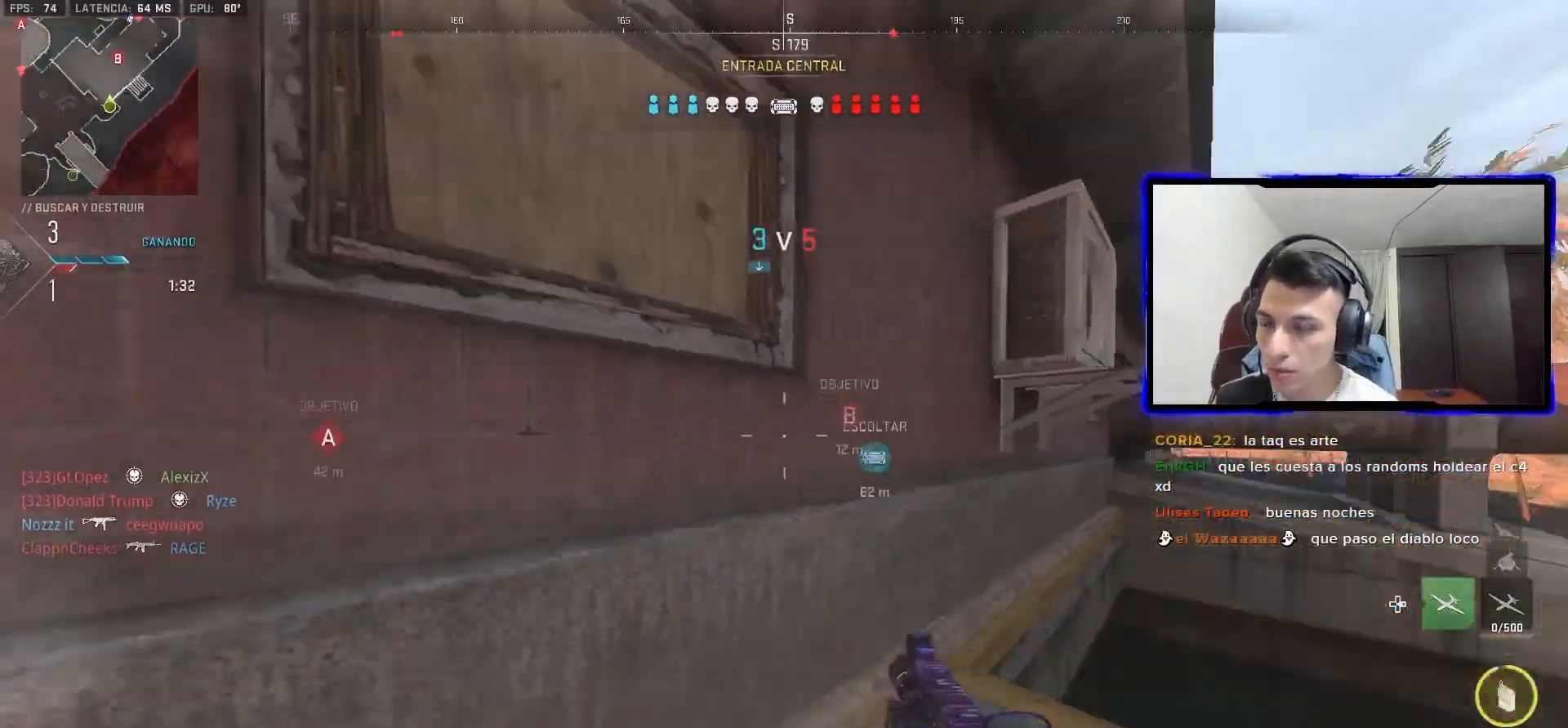
{"dt_ms": 500, "buttons": ["L1"], "left_stick": "up", "right_stick": "center", "events": [[17, "left_stick", "down-left"], [150, "CIRCLE", "down"], [150, "right_stick", "center"], [217, "L1", "down"], [217, "left_stick", "up-left"], [267, "CIRCLE", "up"], [367, "left_stick", "up"], [367, "right_stick", "down-right"], [450, "right_stick", "center"]]}
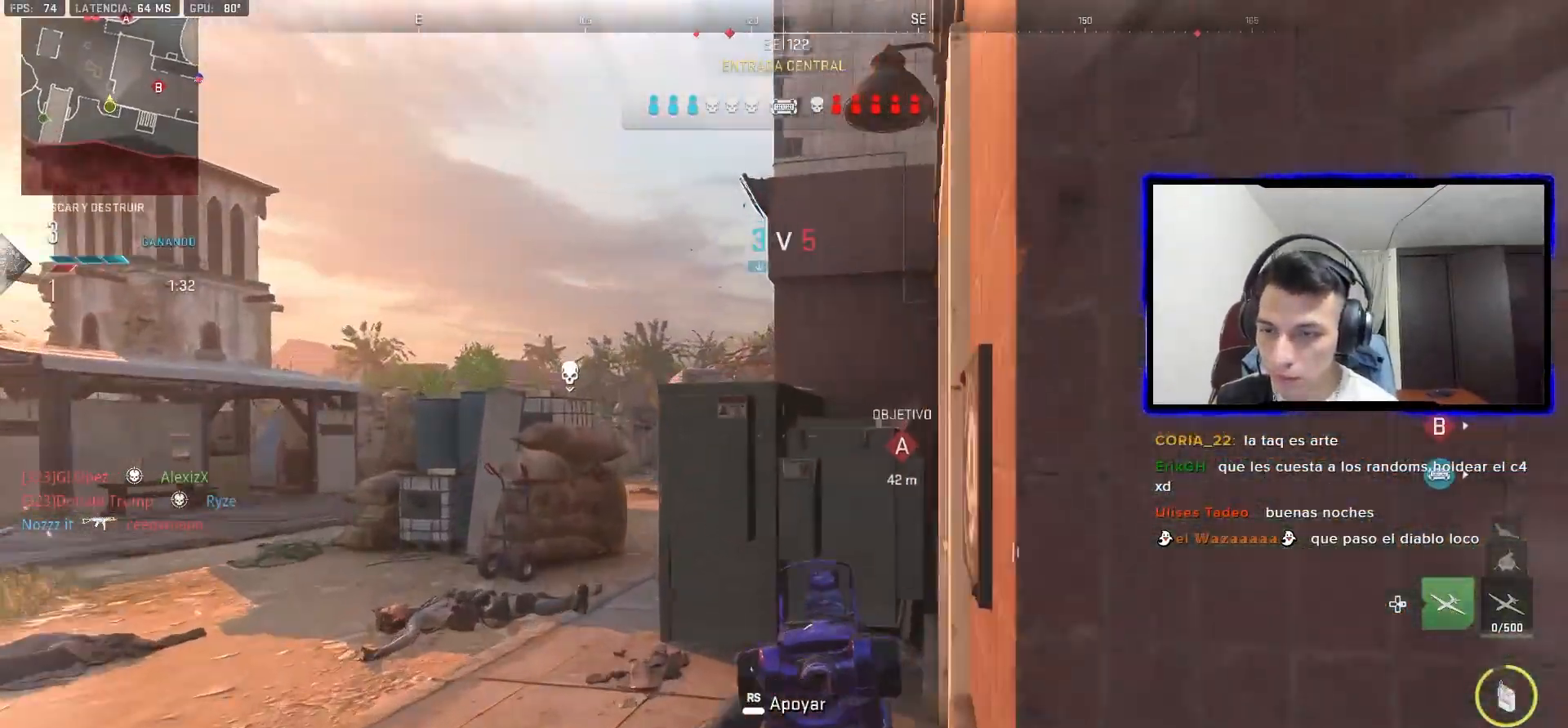
{"dt_ms": 500, "buttons": ["CROSS"], "left_stick": "up", "right_stick": "down-right", "events": [[217, "L3", "down"], [233, "L1", "up"], [300, "L3", "up"], [367, "L3", "down"], [433, "right_stick", "down-right"], [467, "CROSS", "down"], [500, "L3", "up"]]}
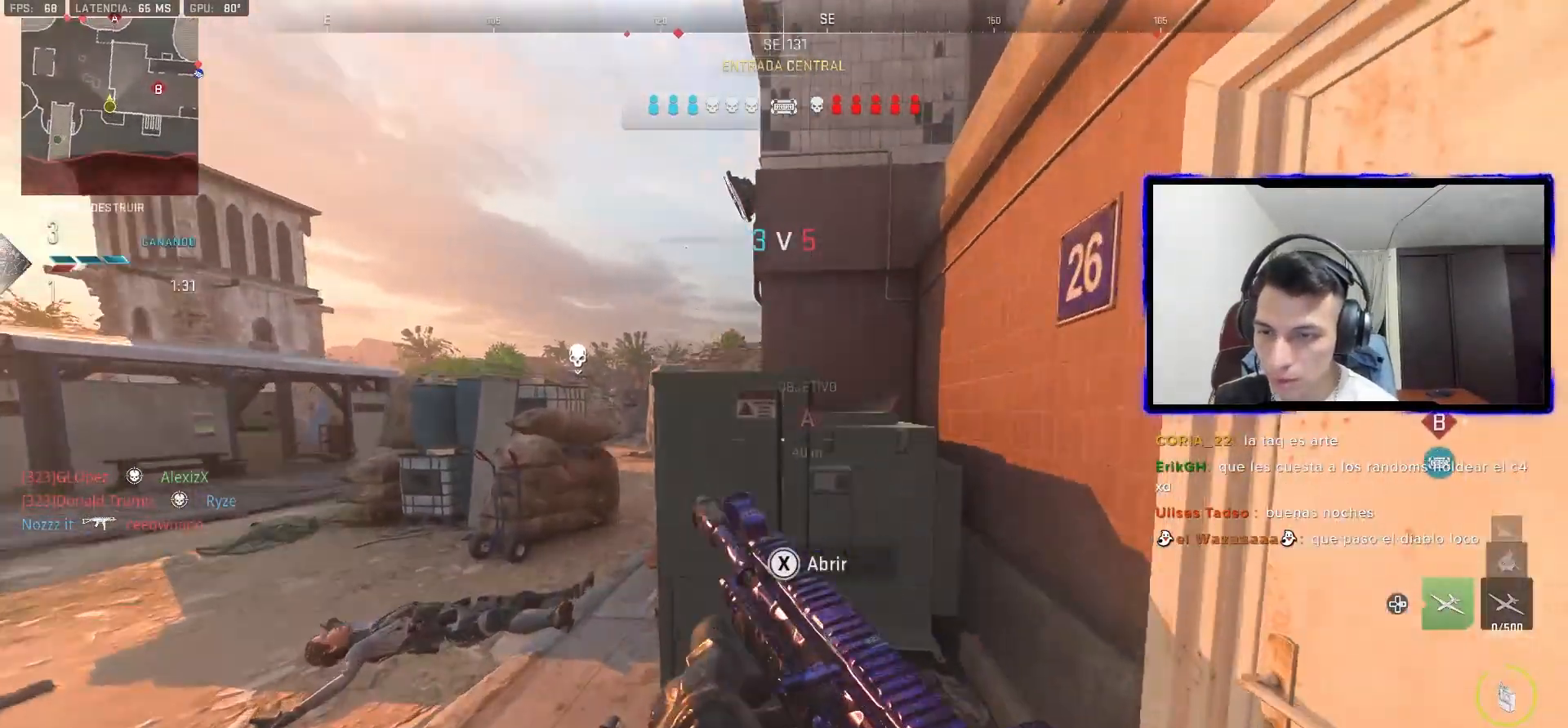
{"dt_ms": 500, "buttons": ["CROSS"], "left_stick": "up", "right_stick": "right"}
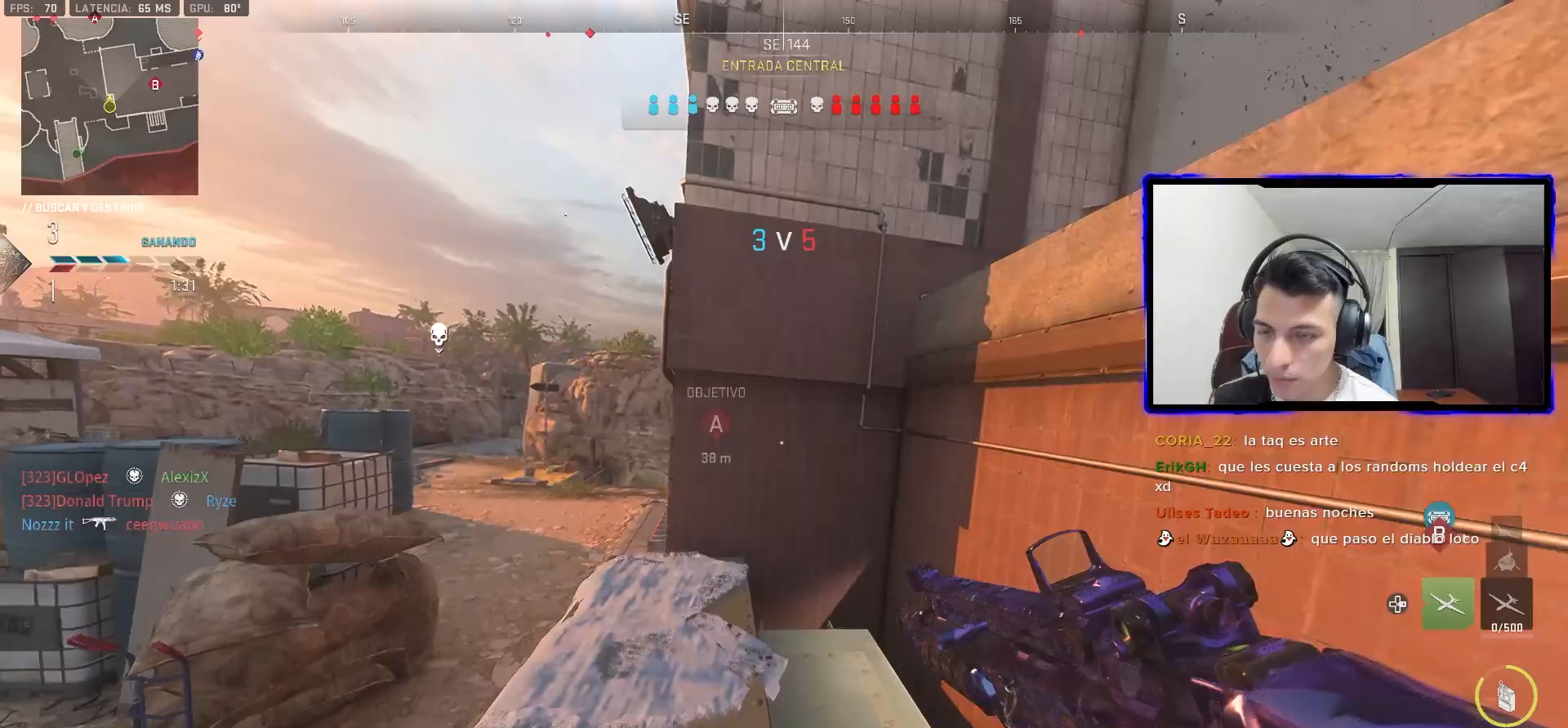
{"dt_ms": 500, "buttons": ["CROSS"], "left_stick": "up", "right_stick": "center", "events": [[67, "L3", "down"], [117, "CROSS", "up"], [150, "L3", "up"], [150, "right_stick", "center"], [250, "L3", "down"], [250, "right_stick", "right"], [283, "CROSS", "down"], [367, "L3", "up"], [383, "CROSS", "up"], [400, "right_stick", "center"], [467, "CROSS", "down"]]}